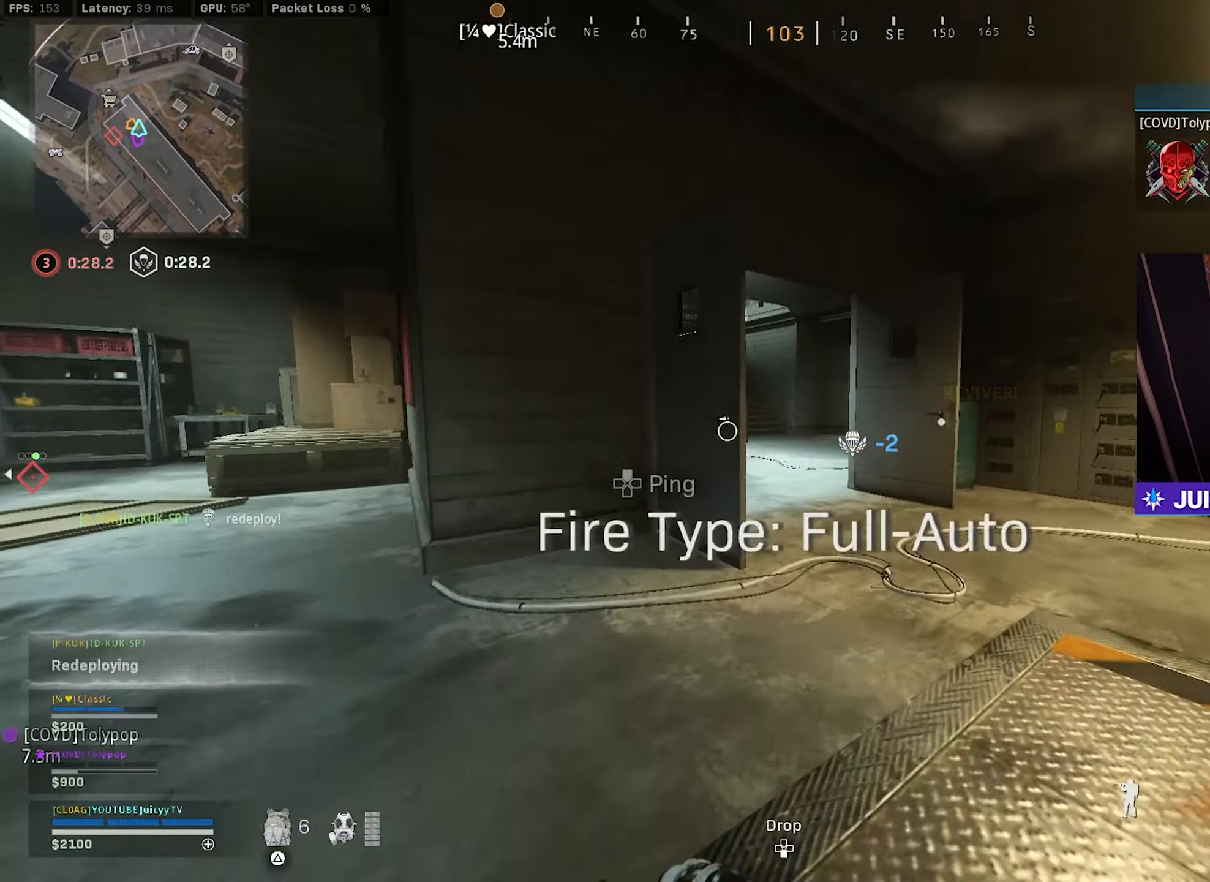
Gameplay with a controller (PlayStation layout); each line is a JSON object with the inputs held at the frame after it. "events" lists button and stick changes between this image and that frame as [ms after this image, input, new state], when the widget could be followed in between.
{"buttons": [], "left_stick": "up-left", "right_stick": "left", "events": [[33, "R3", "up"], [50, "left_stick", "up-right"], [67, "CIRCLE", "up"], [150, "left_stick", "up"], [284, "right_stick", "left"], [300, "left_stick", "up-left"], [350, "right_stick", "center"], [434, "right_stick", "left"]]}
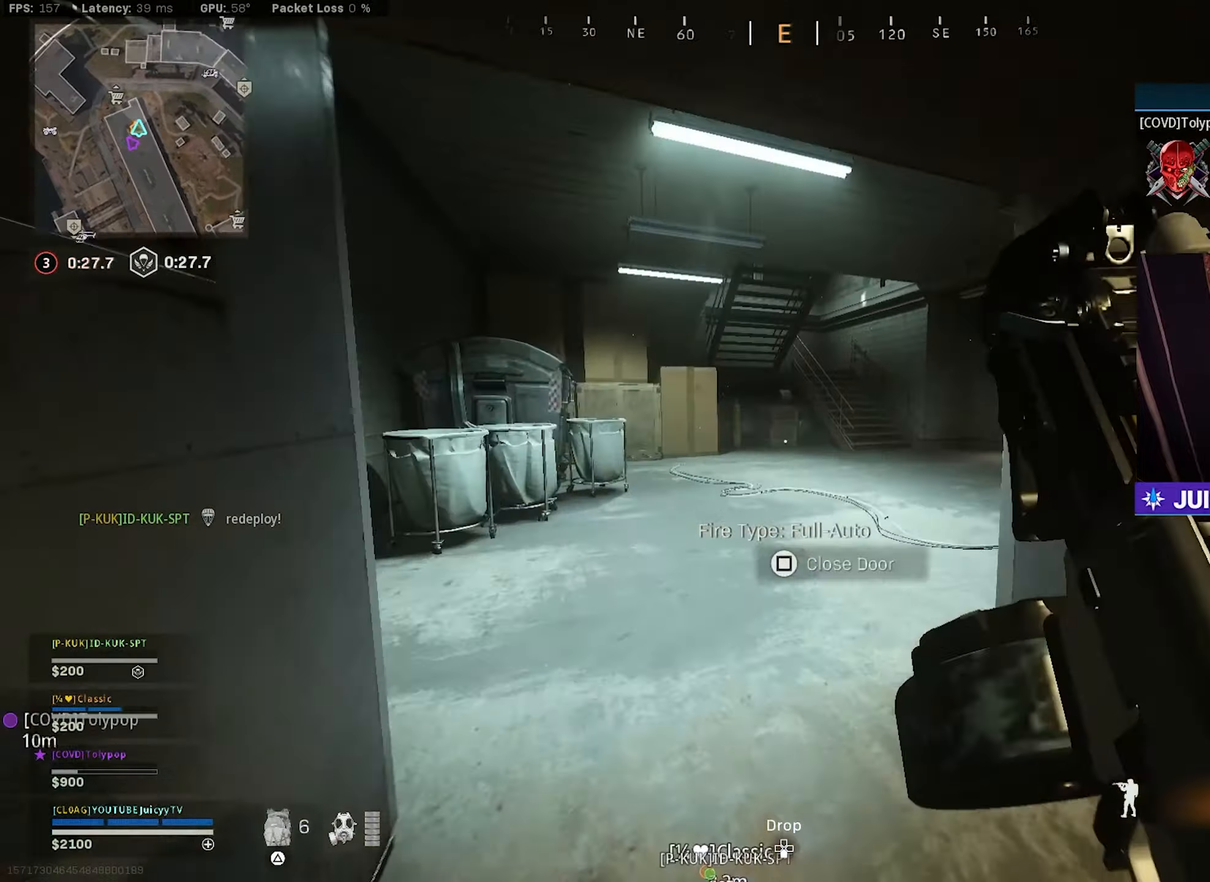
{"buttons": ["CIRCLE", "SQUARE"], "left_stick": "up", "right_stick": "center", "events": [[34, "right_stick", "center"], [200, "left_stick", "up"], [334, "CIRCLE", "down"], [400, "SQUARE", "down"]]}
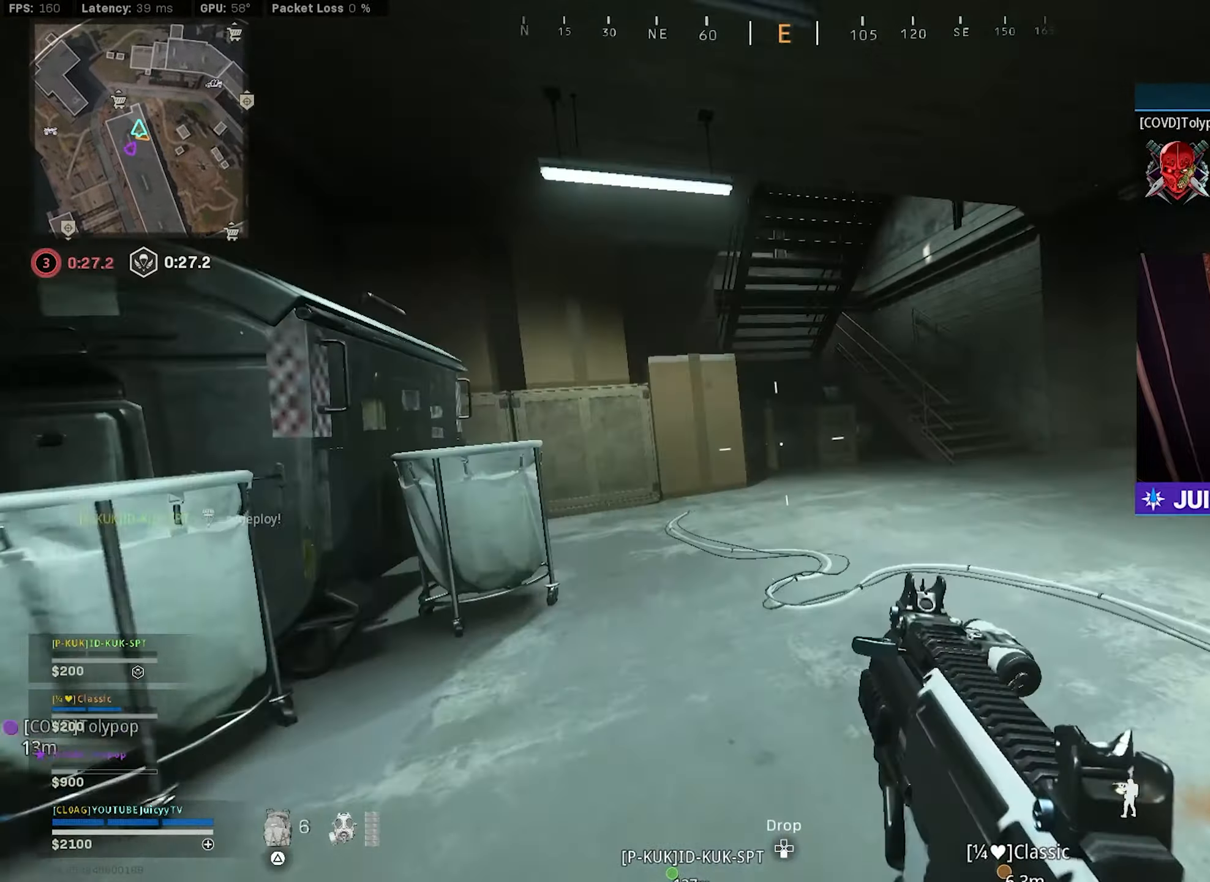
{"buttons": [], "left_stick": "up-left", "right_stick": "center", "events": [[67, "SQUARE", "up"], [84, "CIRCLE", "up"], [200, "right_stick", "right"], [217, "left_stick", "up-left"], [234, "CIRCLE", "down"], [334, "R3", "down"], [400, "R3", "up"], [417, "right_stick", "center"], [467, "CIRCLE", "up"]]}
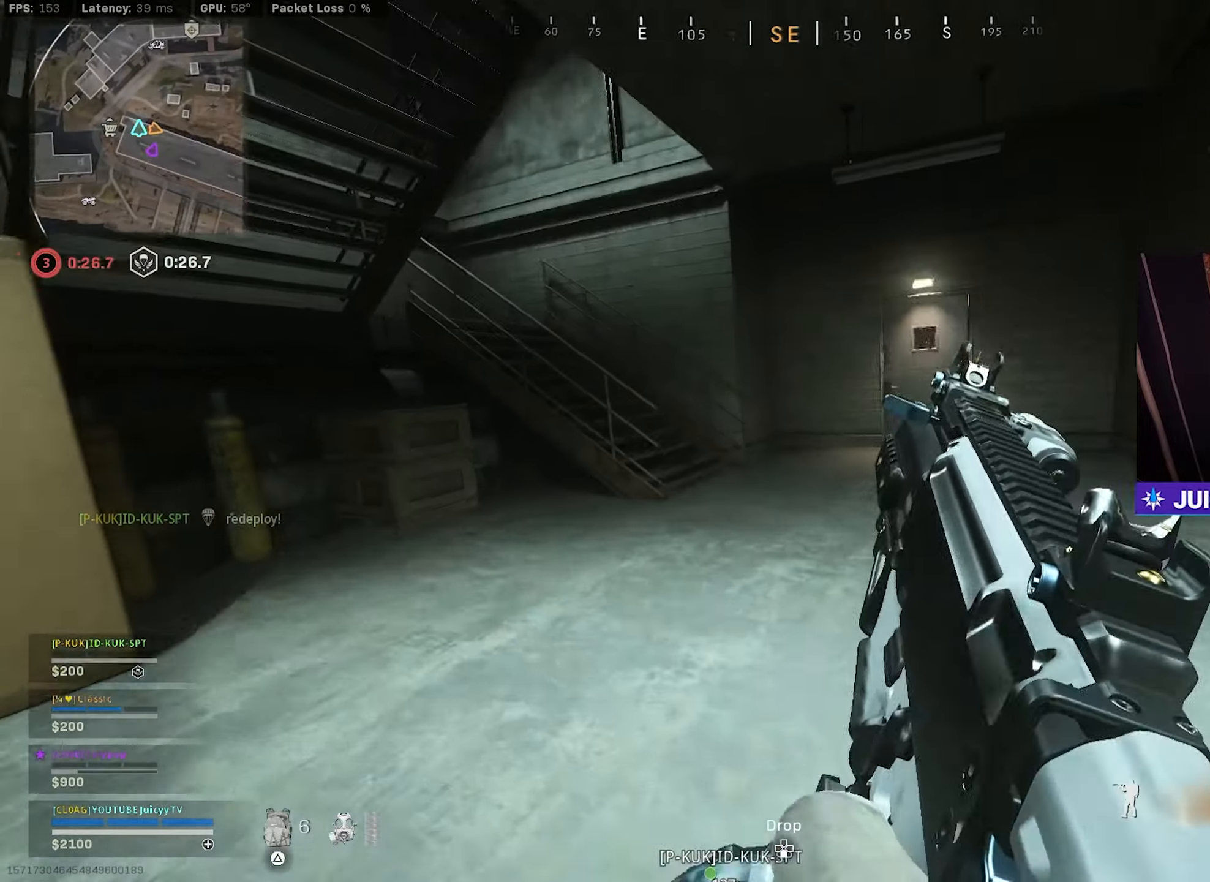
{"buttons": [], "left_stick": "up", "right_stick": "center", "events": [[167, "left_stick", "up"]]}
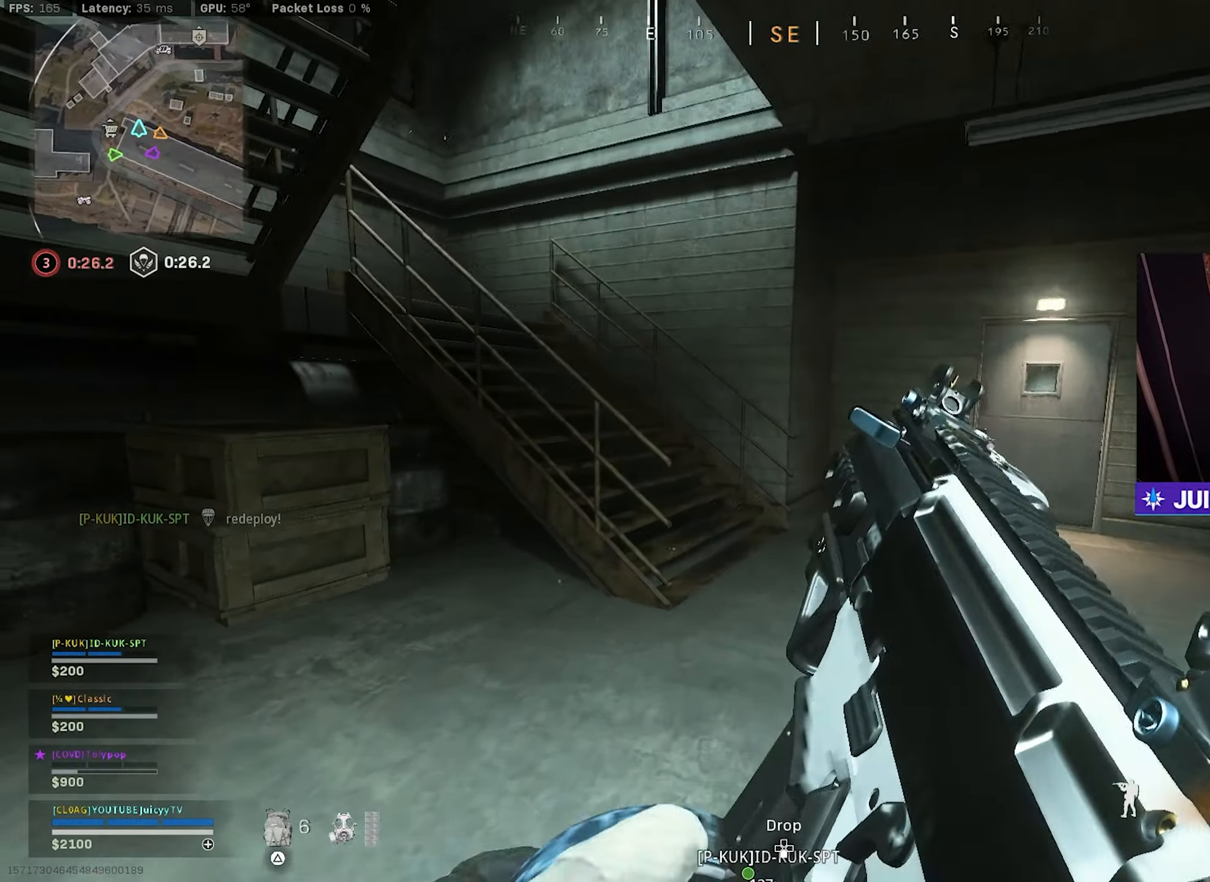
{"buttons": [], "left_stick": "up", "right_stick": "center", "events": [[417, "TRIANGLE", "down"], [484, "TRIANGLE", "up"]]}
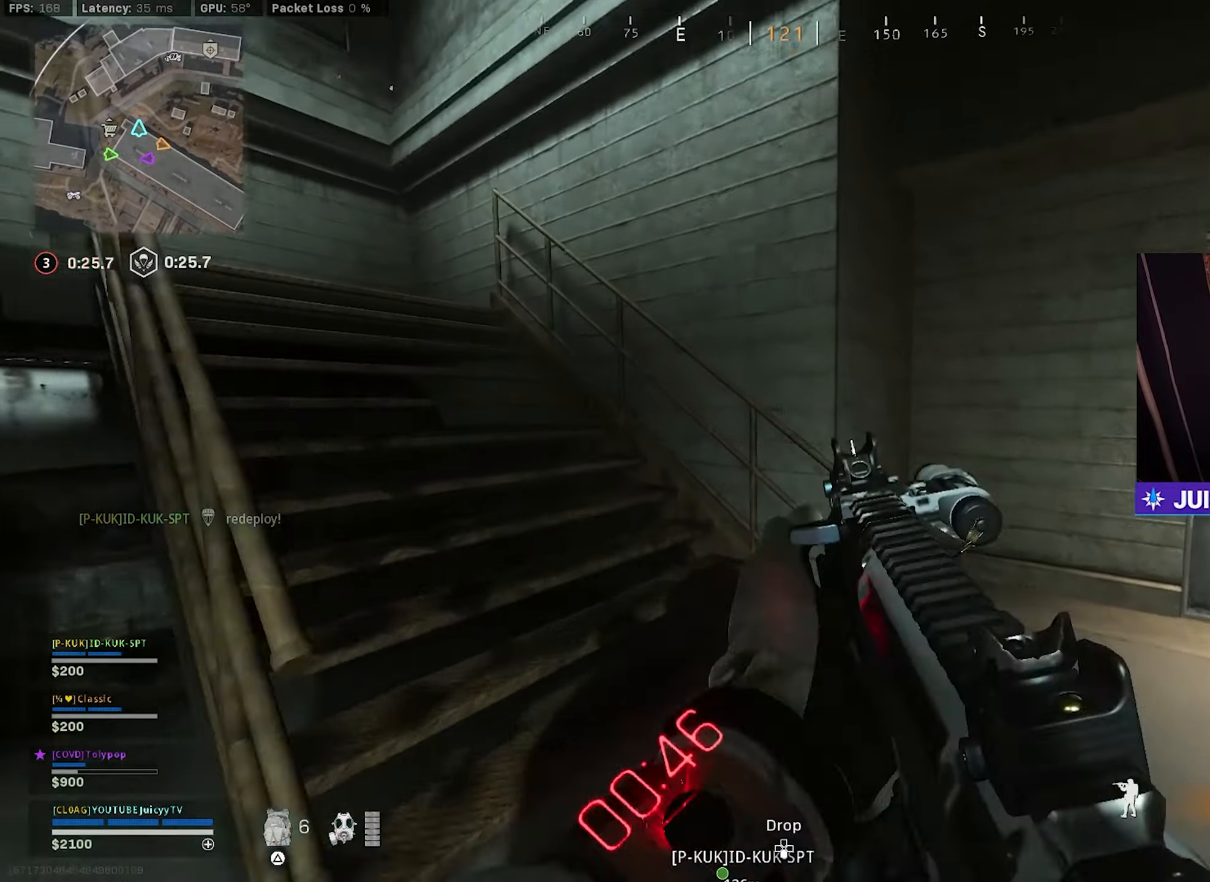
{"buttons": [], "left_stick": "up", "right_stick": "left", "events": [[67, "right_stick", "left"], [284, "right_stick", "center"], [434, "right_stick", "left"]]}
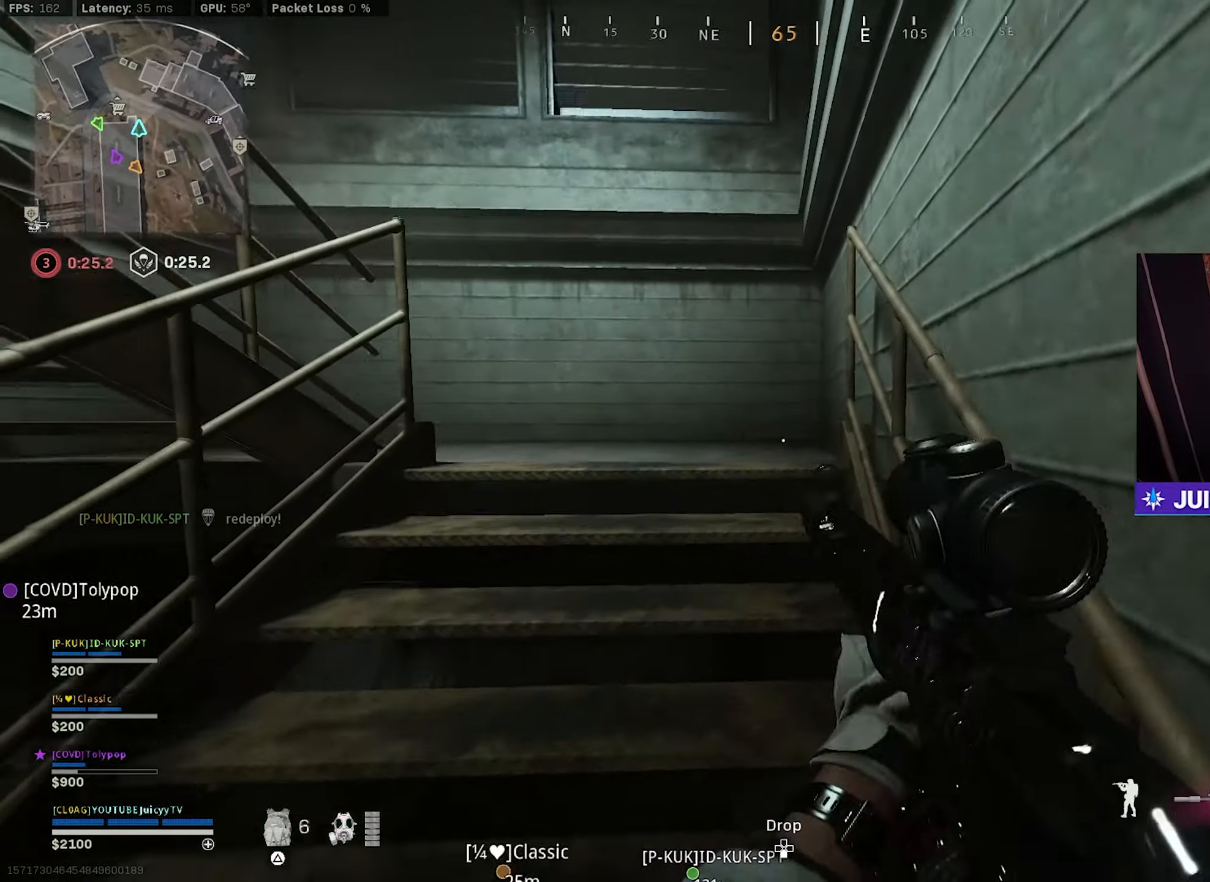
{"buttons": [], "left_stick": "up", "right_stick": "left", "events": []}
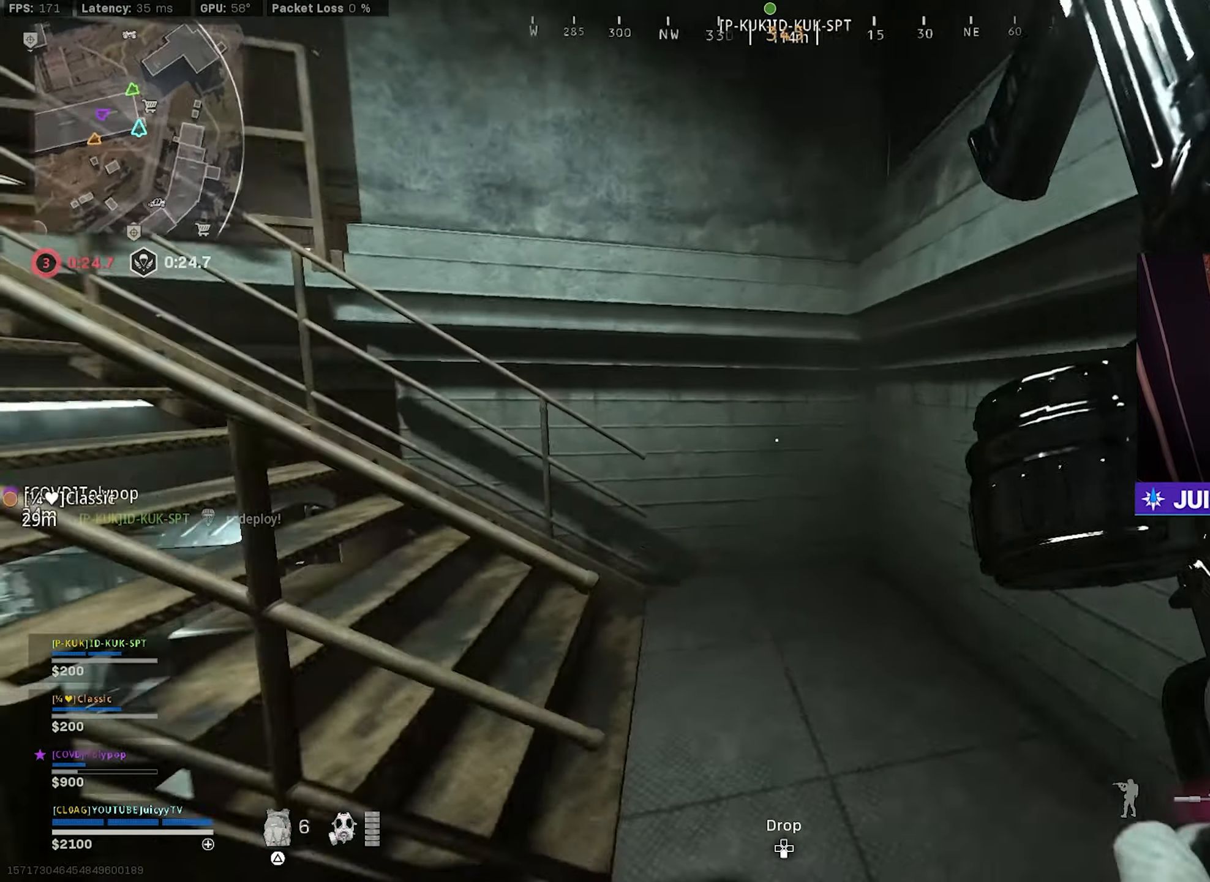
{"buttons": [], "left_stick": "up-left", "right_stick": "center", "events": [[200, "left_stick", "up-left"], [200, "right_stick", "center"], [300, "right_stick", "left"], [450, "right_stick", "center"]]}
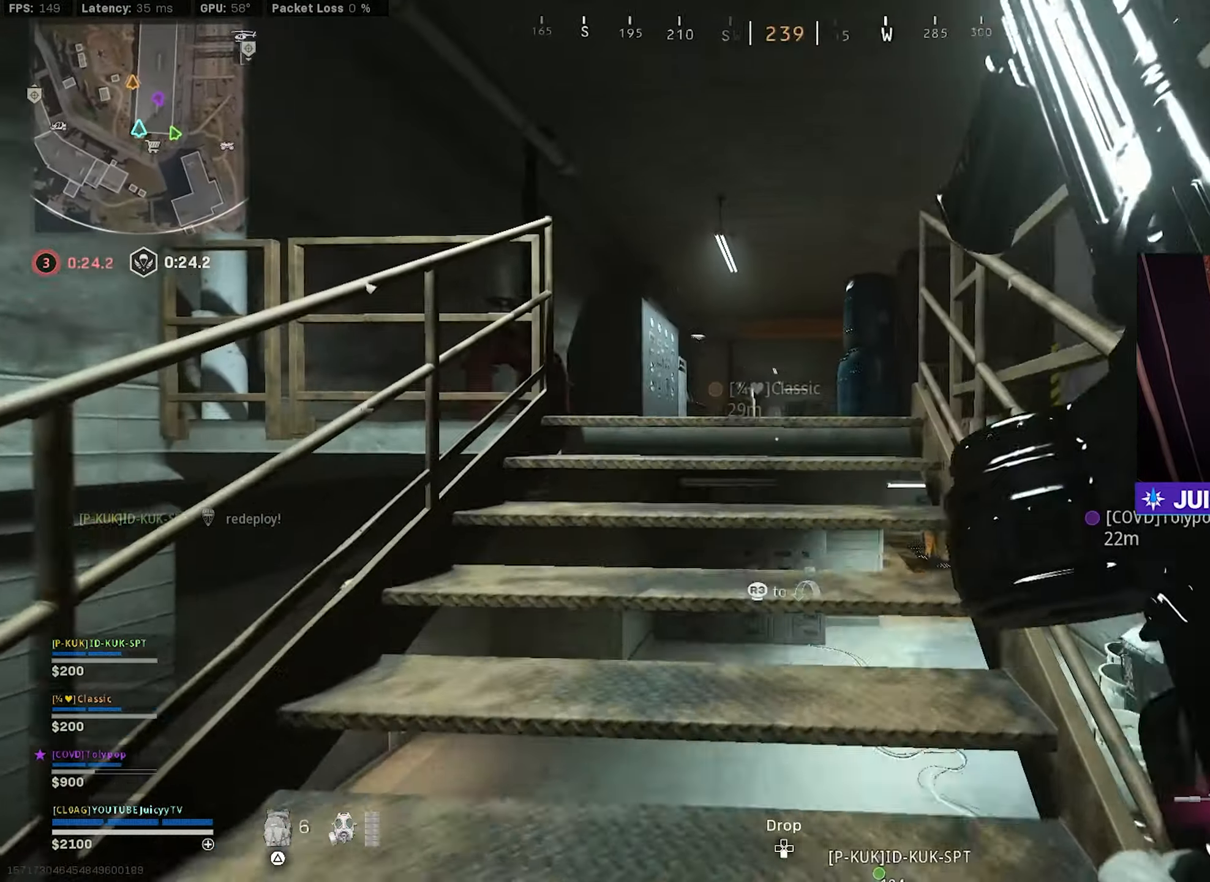
{"buttons": ["L1"], "left_stick": "center", "right_stick": "right", "events": [[84, "L1", "down"], [100, "left_stick", "left"], [367, "left_stick", "center"], [417, "right_stick", "right"]]}
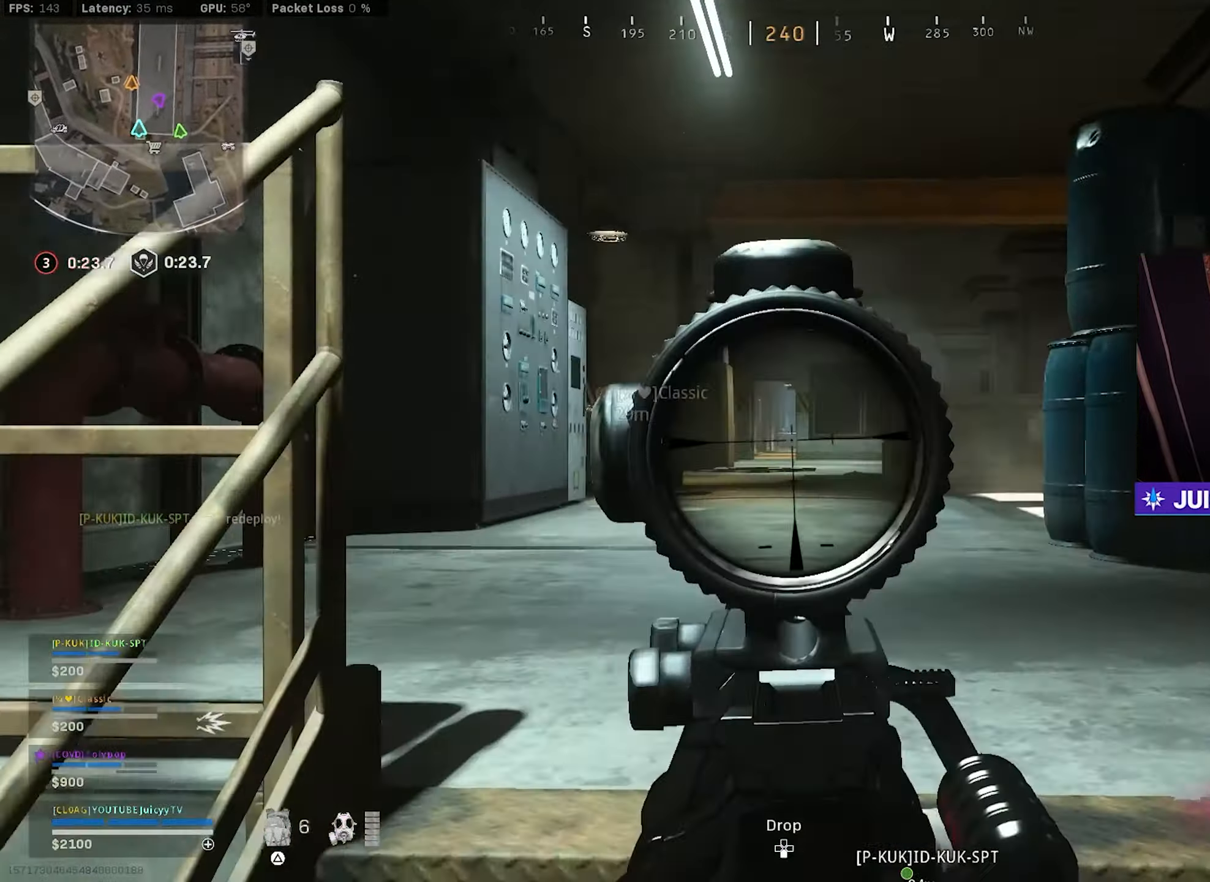
{"buttons": ["L1"], "left_stick": "up", "right_stick": "center", "events": [[50, "right_stick", "center"], [284, "left_stick", "up"]]}
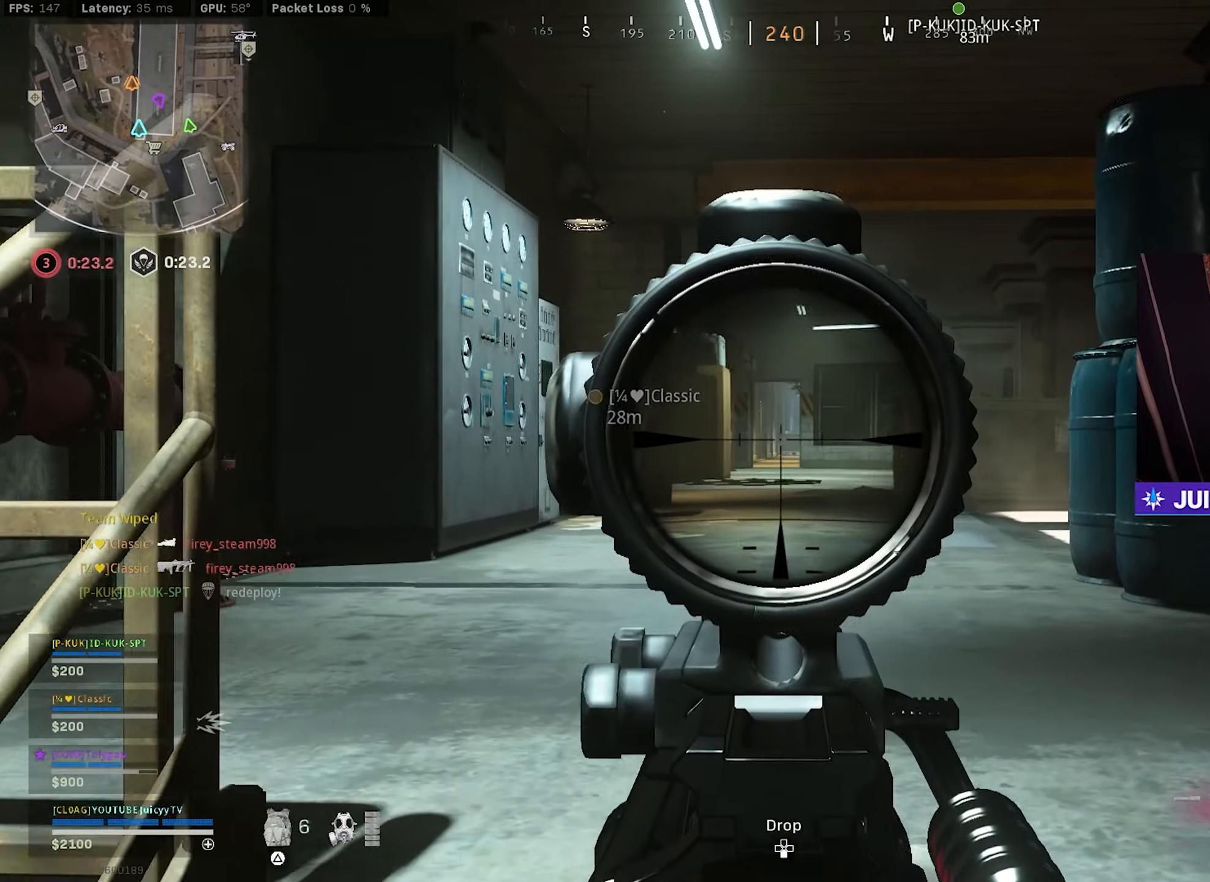
{"buttons": [], "left_stick": "up", "right_stick": "center", "events": [[133, "L1", "up"], [233, "TRIANGLE", "down"], [316, "TRIANGLE", "up"], [383, "TRIANGLE", "down"], [450, "TRIANGLE", "up"]]}
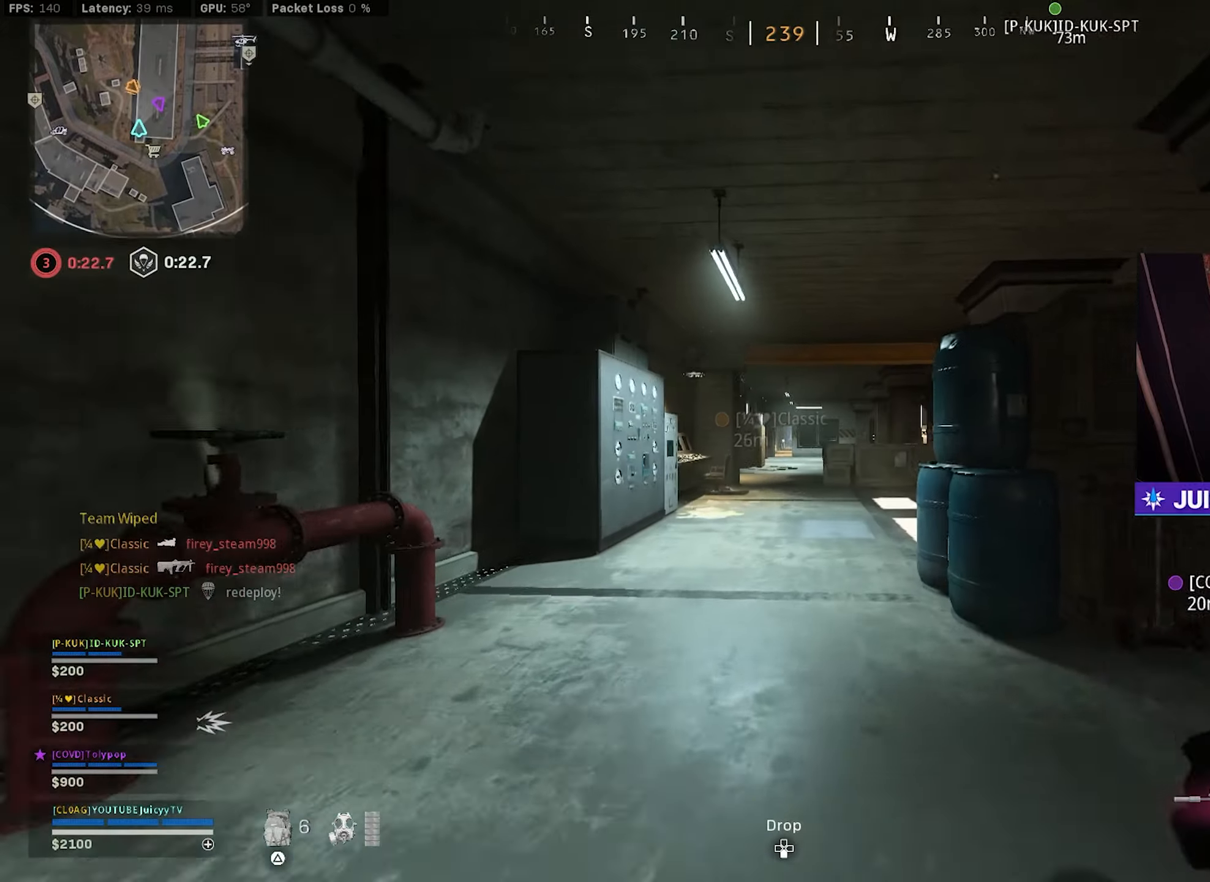
{"buttons": [], "left_stick": "up", "right_stick": "right", "events": [[266, "TRIANGLE", "down"], [316, "TRIANGLE", "up"], [483, "right_stick", "right"]]}
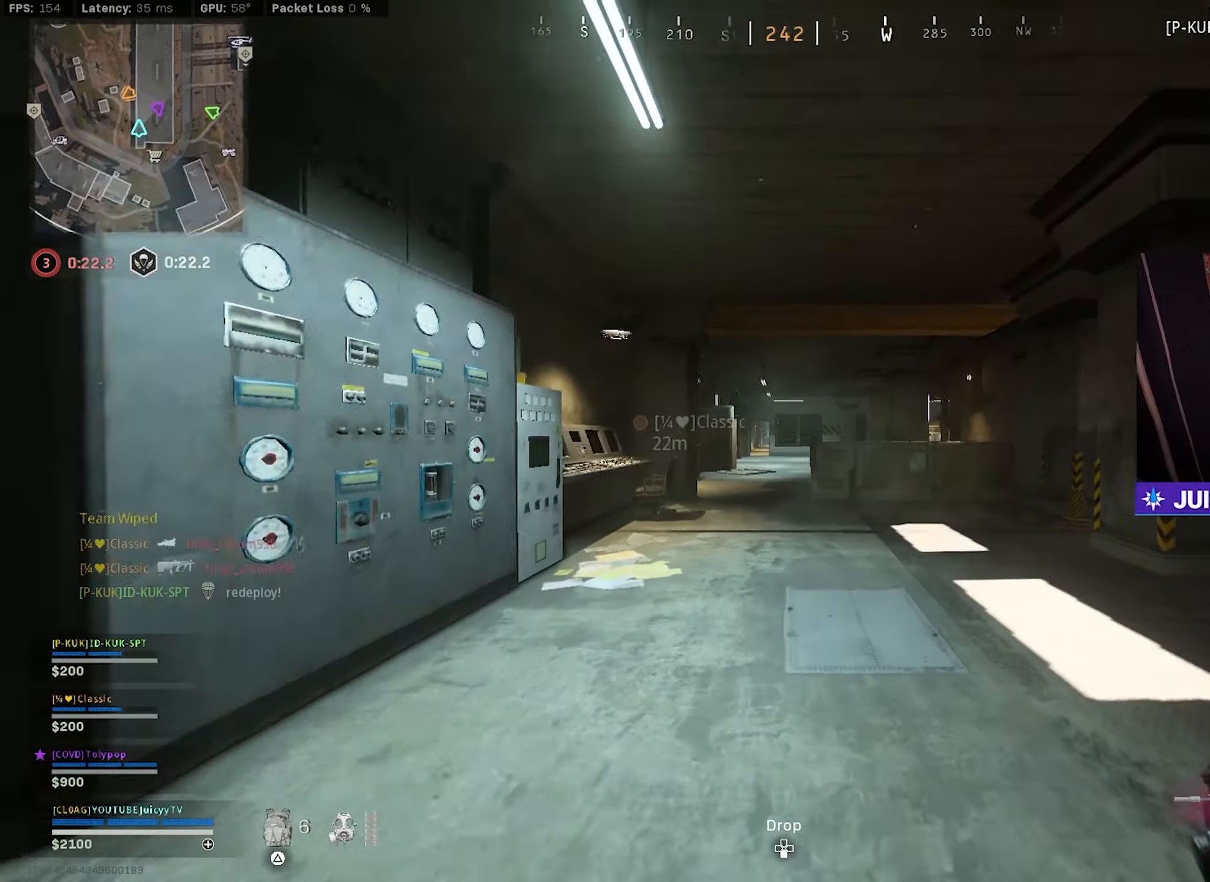
{"buttons": [], "left_stick": "down-right", "right_stick": "center", "events": [[66, "right_stick", "center"], [100, "CIRCLE", "down"], [183, "right_stick", "right"], [216, "CIRCLE", "up"], [300, "left_stick", "center"], [316, "CIRCLE", "down"], [350, "left_stick", "down-right"], [366, "R3", "down"], [433, "R3", "up"], [483, "CIRCLE", "up"], [500, "right_stick", "center"]]}
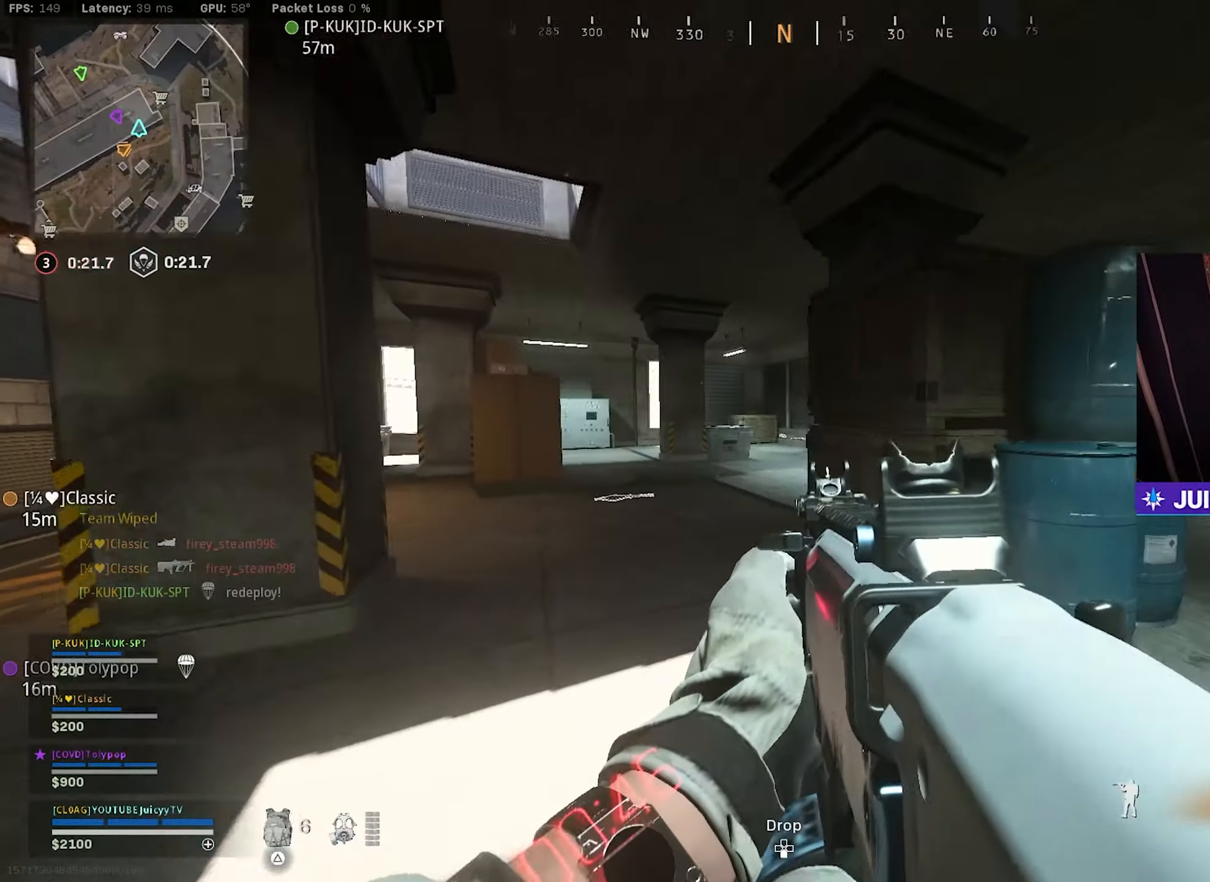
{"buttons": [], "left_stick": "up-left", "right_stick": "center", "events": [[116, "left_stick", "center"], [133, "TRIANGLE", "down"], [183, "TRIANGLE", "up"], [233, "left_stick", "up-left"], [266, "TRIANGLE", "down"], [316, "TRIANGLE", "up"], [350, "left_stick", "left"], [383, "TRIANGLE", "down"], [450, "TRIANGLE", "up"], [500, "left_stick", "up-left"]]}
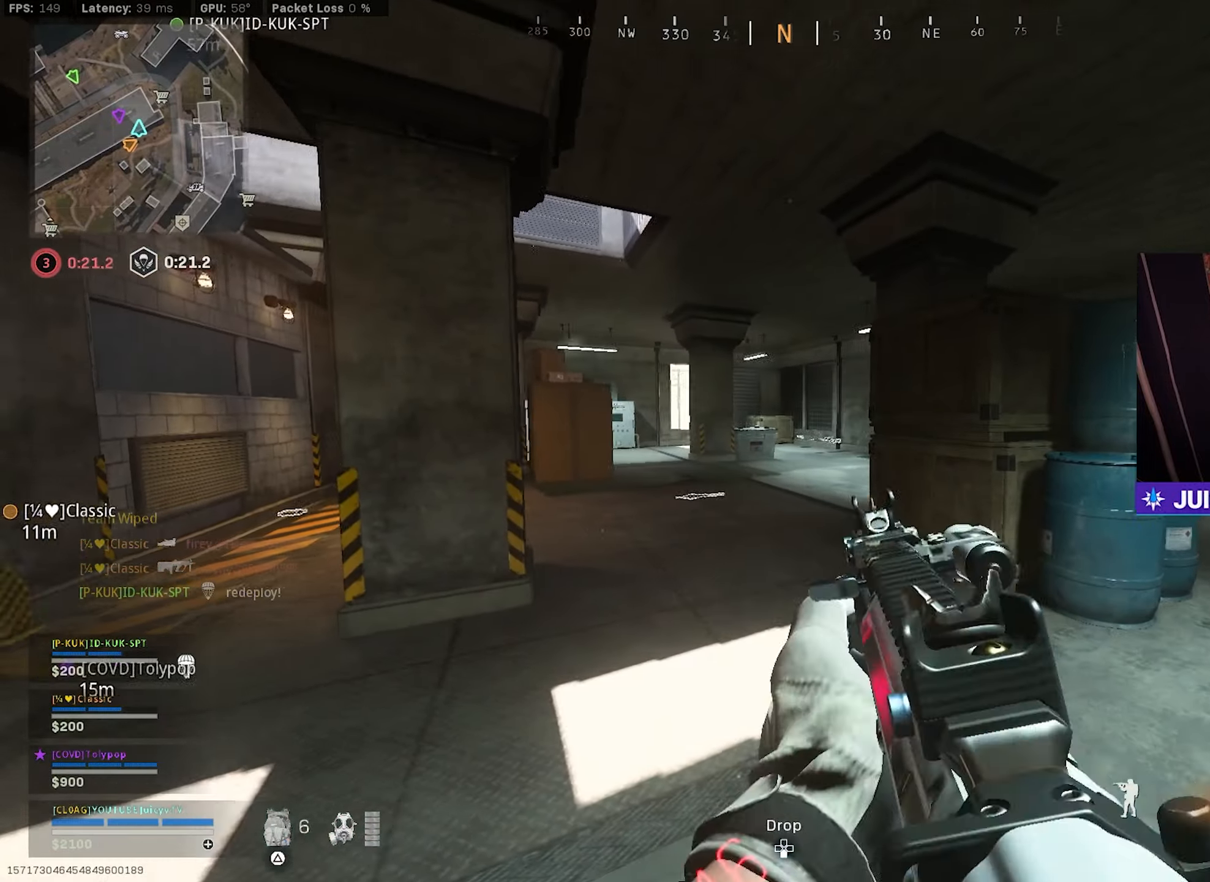
{"buttons": [], "left_stick": "up-right", "right_stick": "center", "events": [[83, "right_stick", "left"], [183, "left_stick", "up-right"], [216, "right_stick", "right"], [283, "left_stick", "right"], [400, "left_stick", "up-right"], [500, "right_stick", "center"]]}
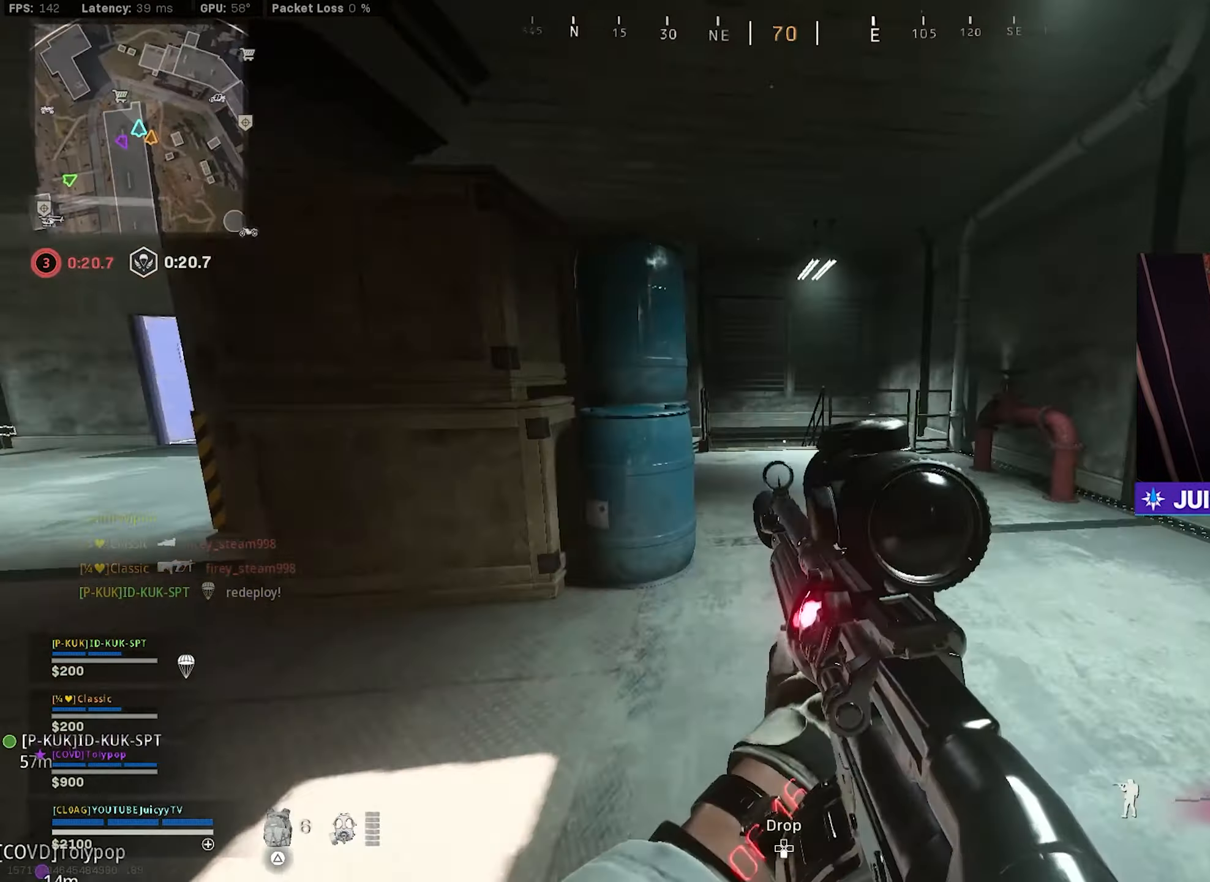
{"buttons": [], "left_stick": "up", "right_stick": "center", "events": [[150, "left_stick", "up"], [183, "right_stick", "left"], [300, "right_stick", "center"], [383, "right_stick", "right"], [466, "right_stick", "center"]]}
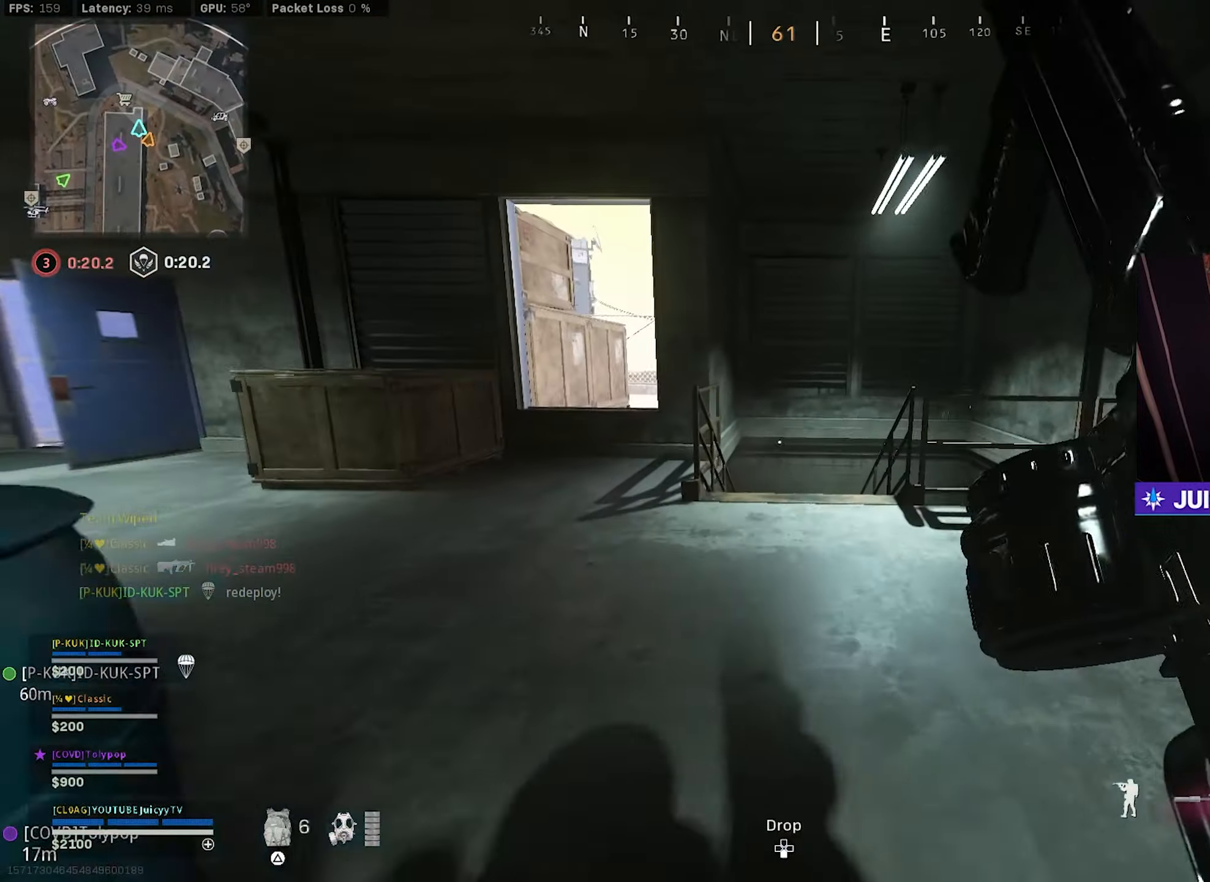
{"buttons": [], "left_stick": "up-right", "right_stick": "down-right", "events": [[16, "TRIANGLE", "down"], [50, "TRIANGLE", "up"], [183, "right_stick", "down-right"], [266, "left_stick", "up-right"], [283, "R3", "down"], [383, "R3", "up"], [400, "right_stick", "down"], [500, "right_stick", "down-right"]]}
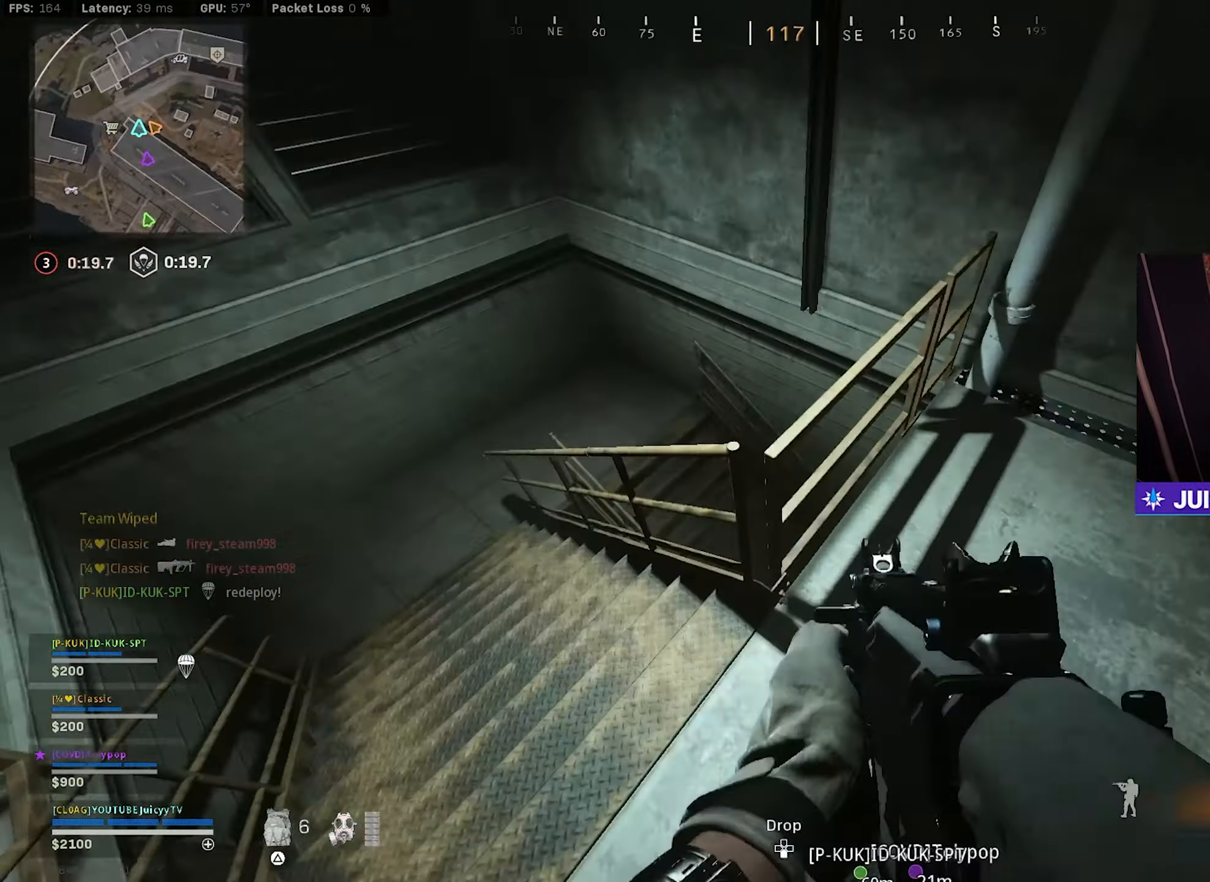
{"buttons": [], "left_stick": "up", "right_stick": "up-right", "events": [[16, "left_stick", "up"], [316, "right_stick", "right"], [433, "right_stick", "up-right"]]}
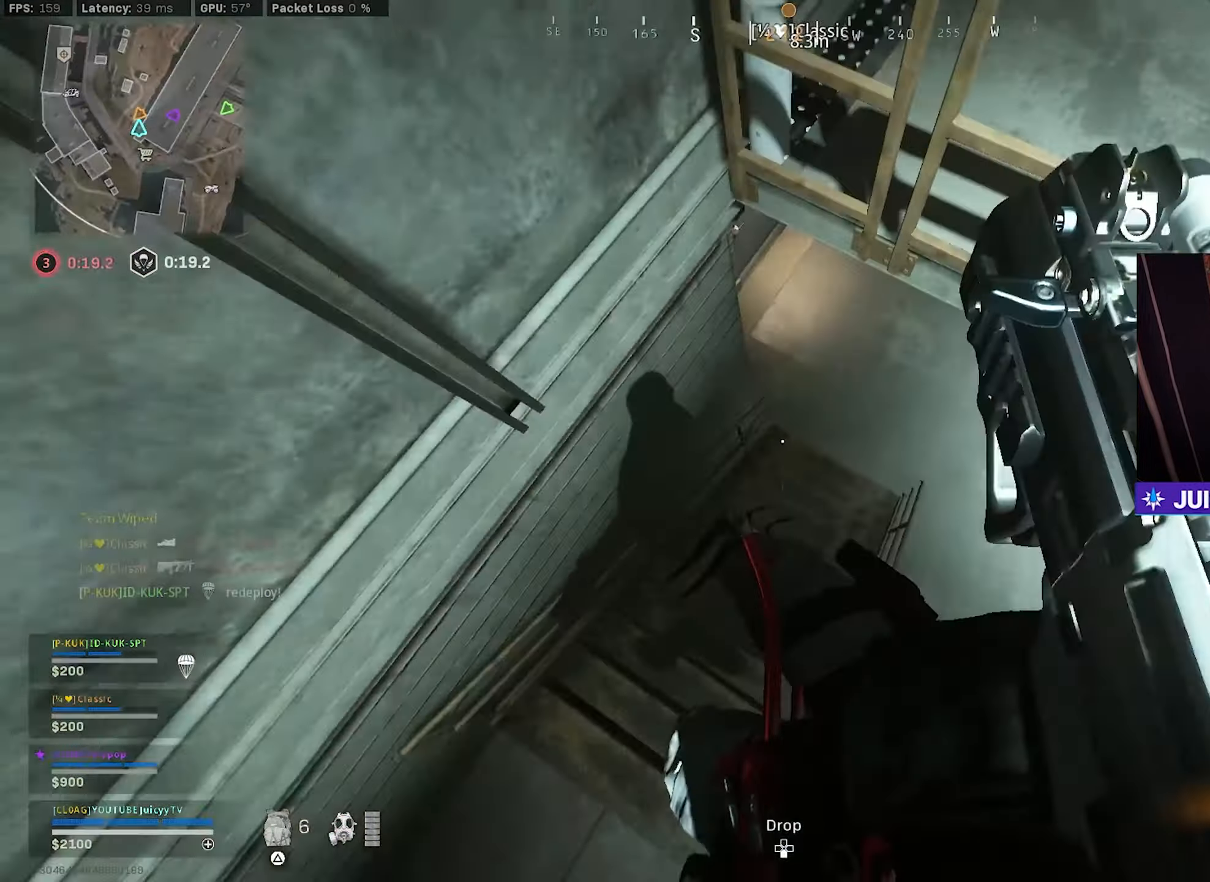
{"buttons": [], "left_stick": "up", "right_stick": "center", "events": [[66, "left_stick", "right"], [83, "right_stick", "center"], [133, "right_stick", "up-right"], [250, "left_stick", "up"], [250, "right_stick", "up"], [483, "right_stick", "center"]]}
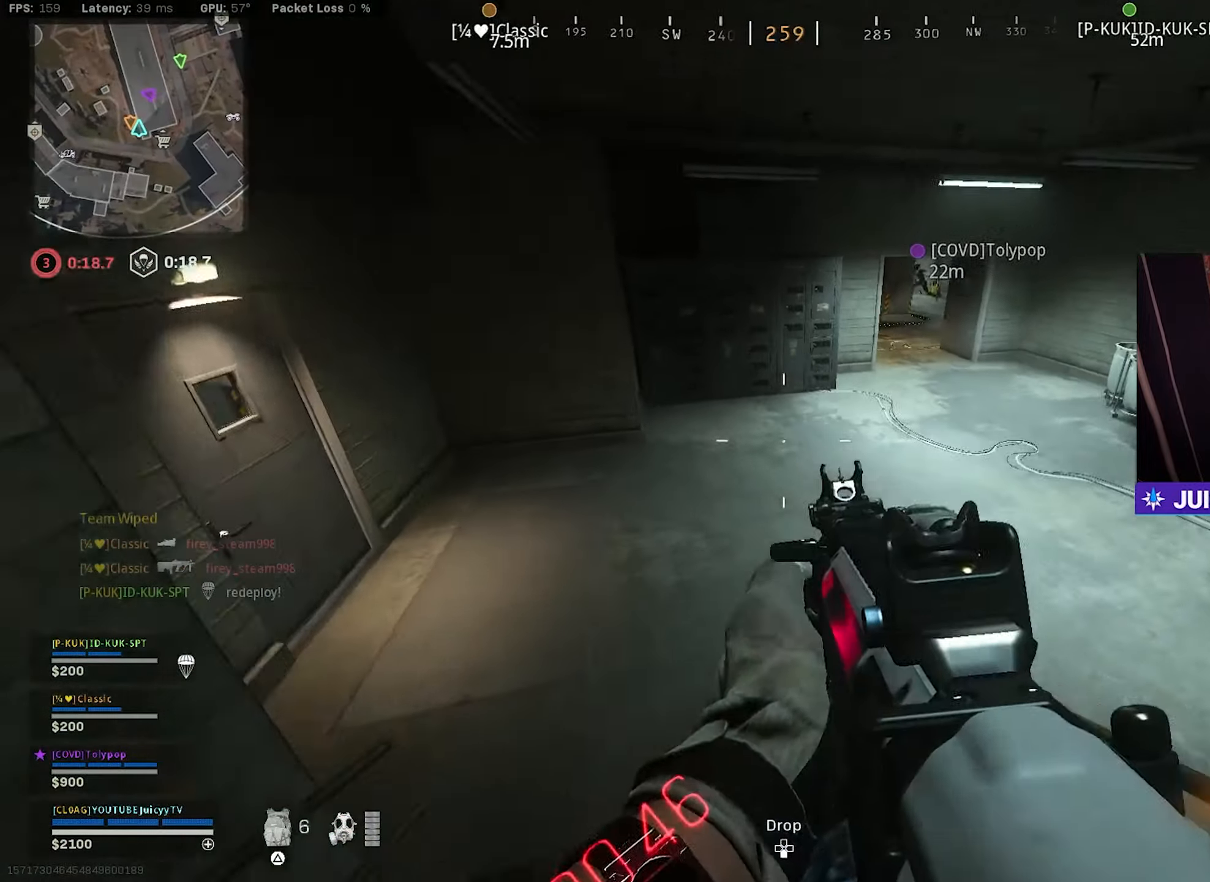
{"buttons": [], "left_stick": "up", "right_stick": "up-right", "events": [[116, "right_stick", "up"], [233, "right_stick", "center"], [283, "right_stick", "right"], [366, "right_stick", "center"], [450, "right_stick", "up-right"]]}
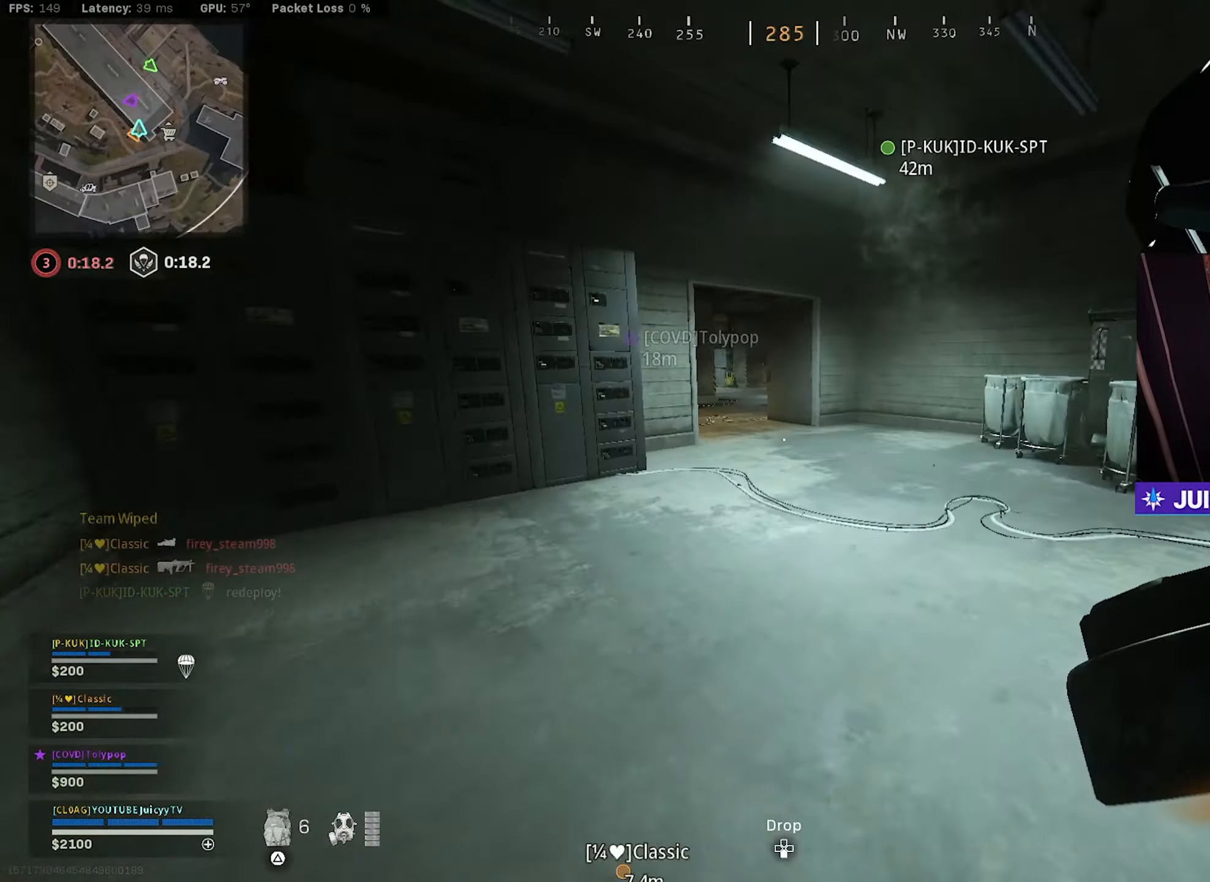
{"buttons": [], "left_stick": "up", "right_stick": "left", "events": [[50, "right_stick", "center"], [200, "right_stick", "up-left"], [283, "CIRCLE", "down"], [317, "right_stick", "center"], [417, "CIRCLE", "up"], [500, "right_stick", "left"]]}
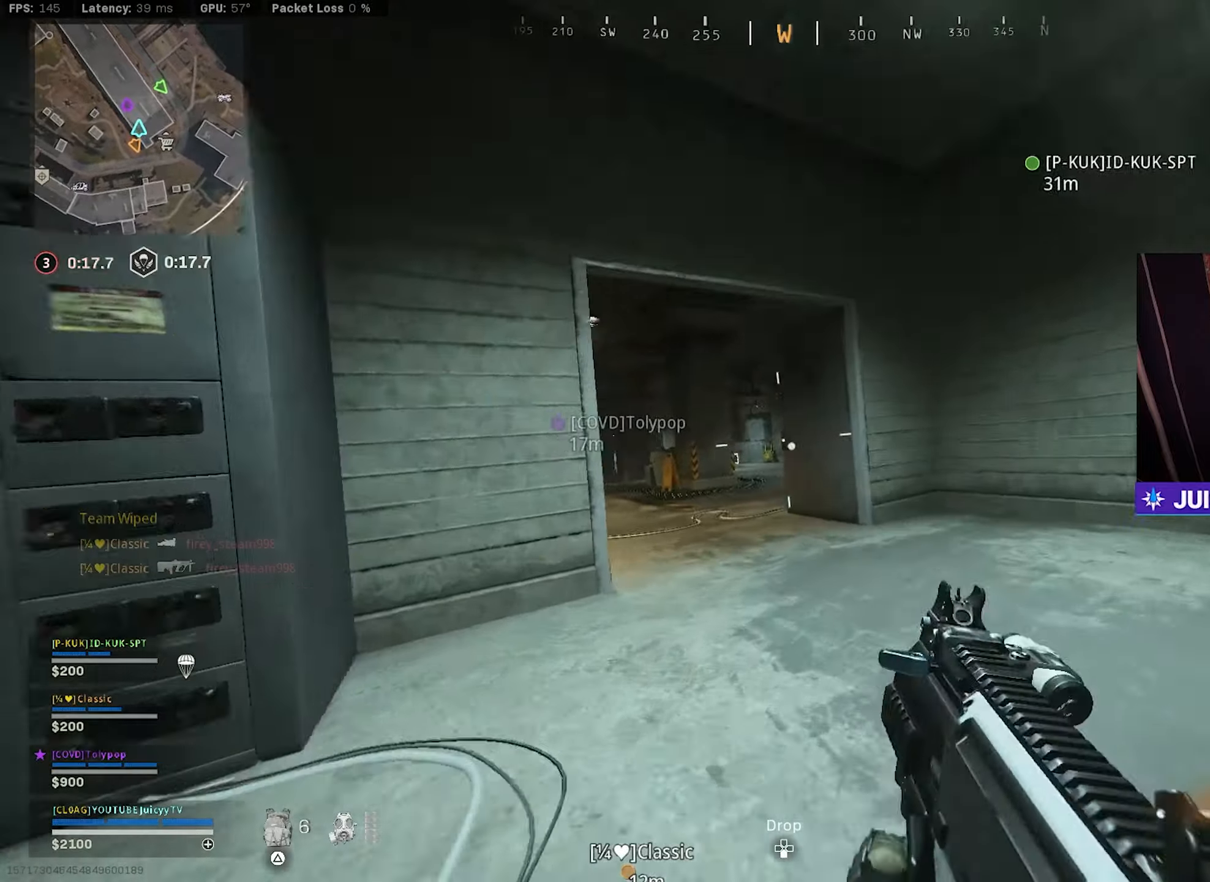
{"buttons": [], "left_stick": "up", "right_stick": "left", "events": [[100, "CIRCLE", "down"], [183, "R3", "down"], [183, "right_stick", "center"], [233, "R3", "up"], [283, "CIRCLE", "up"], [500, "right_stick", "left"]]}
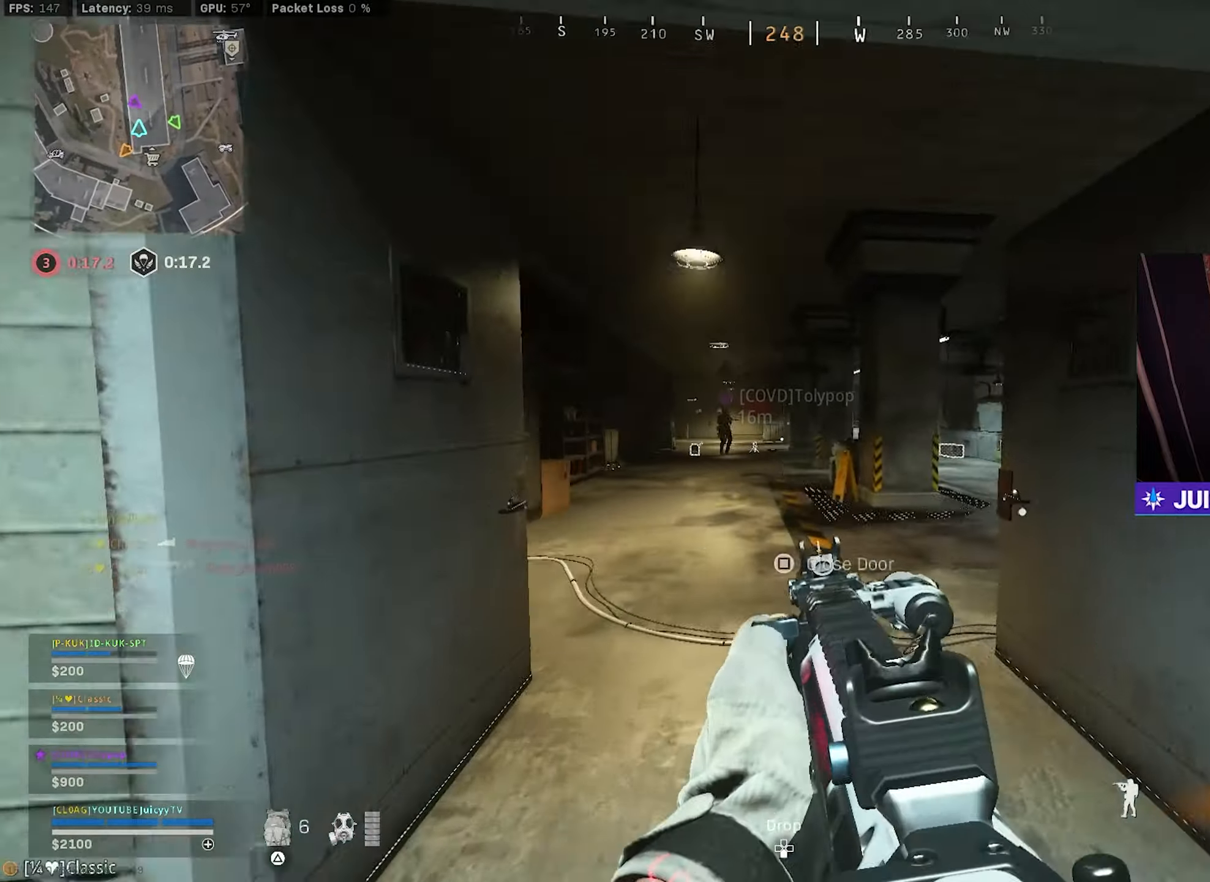
{"buttons": [], "left_stick": "up", "right_stick": "center", "events": [[100, "right_stick", "center"], [183, "right_stick", "right"], [483, "right_stick", "center"]]}
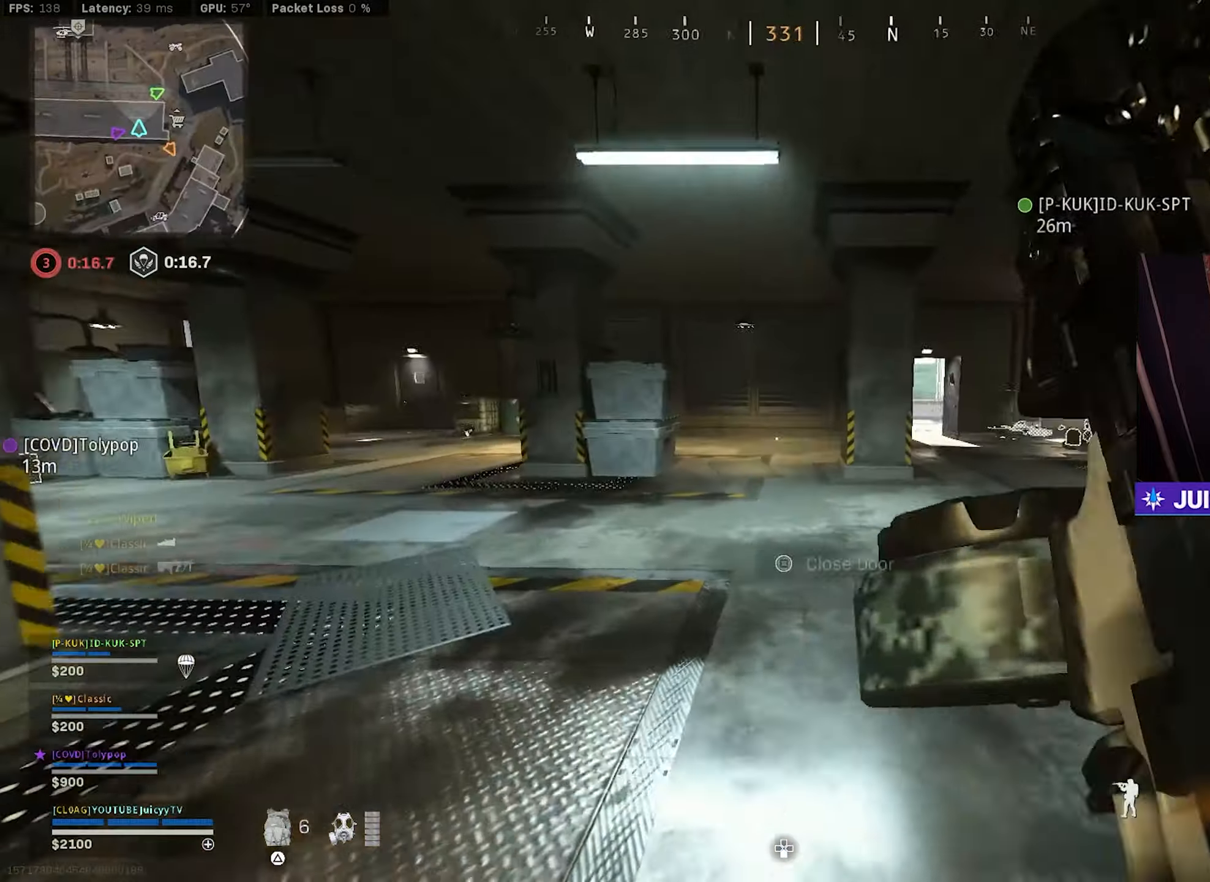
{"buttons": [], "left_stick": "up", "right_stick": "center", "events": [[33, "right_stick", "right"], [300, "right_stick", "center"]]}
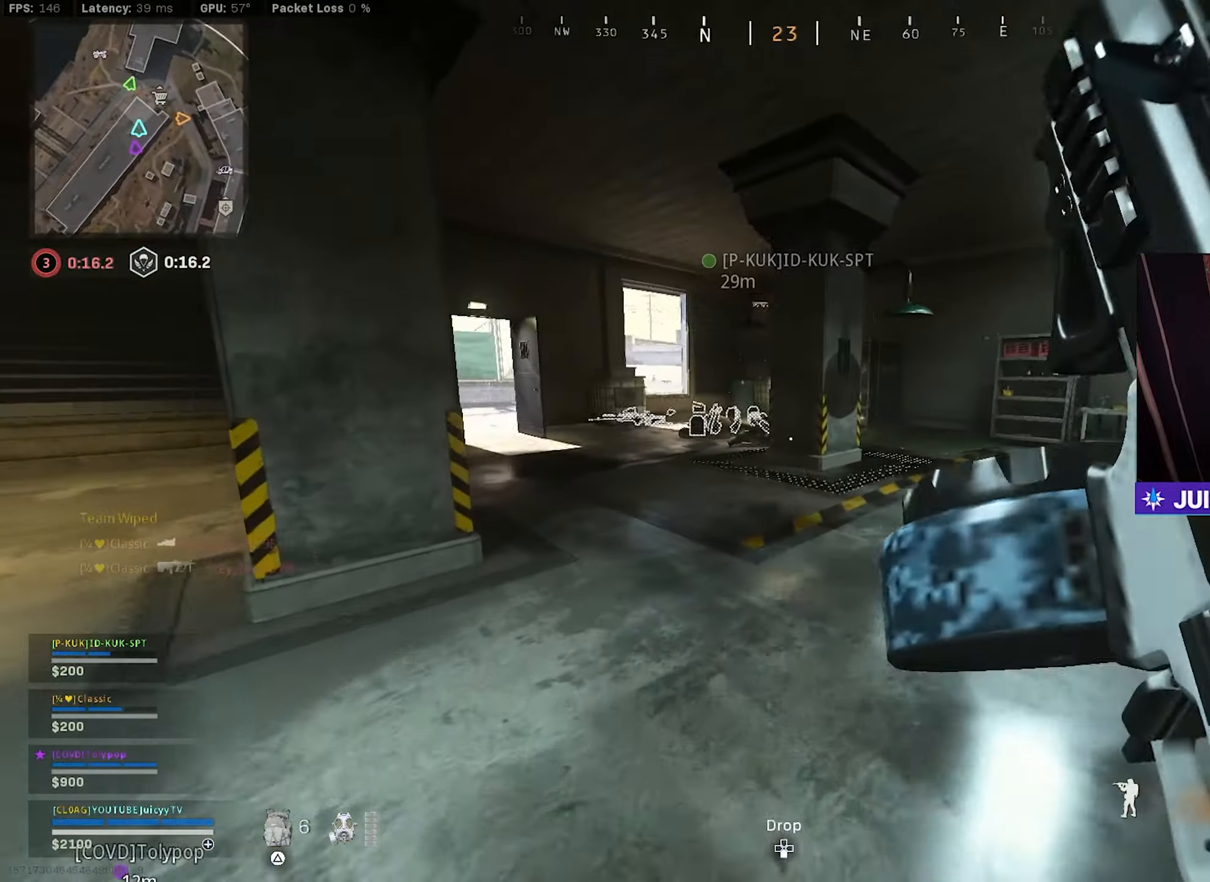
{"buttons": ["CIRCLE"], "left_stick": "up", "right_stick": "center", "events": [[33, "right_stick", "left"], [117, "right_stick", "center"], [217, "CIRCLE", "down"], [350, "CIRCLE", "up"], [483, "CIRCLE", "down"]]}
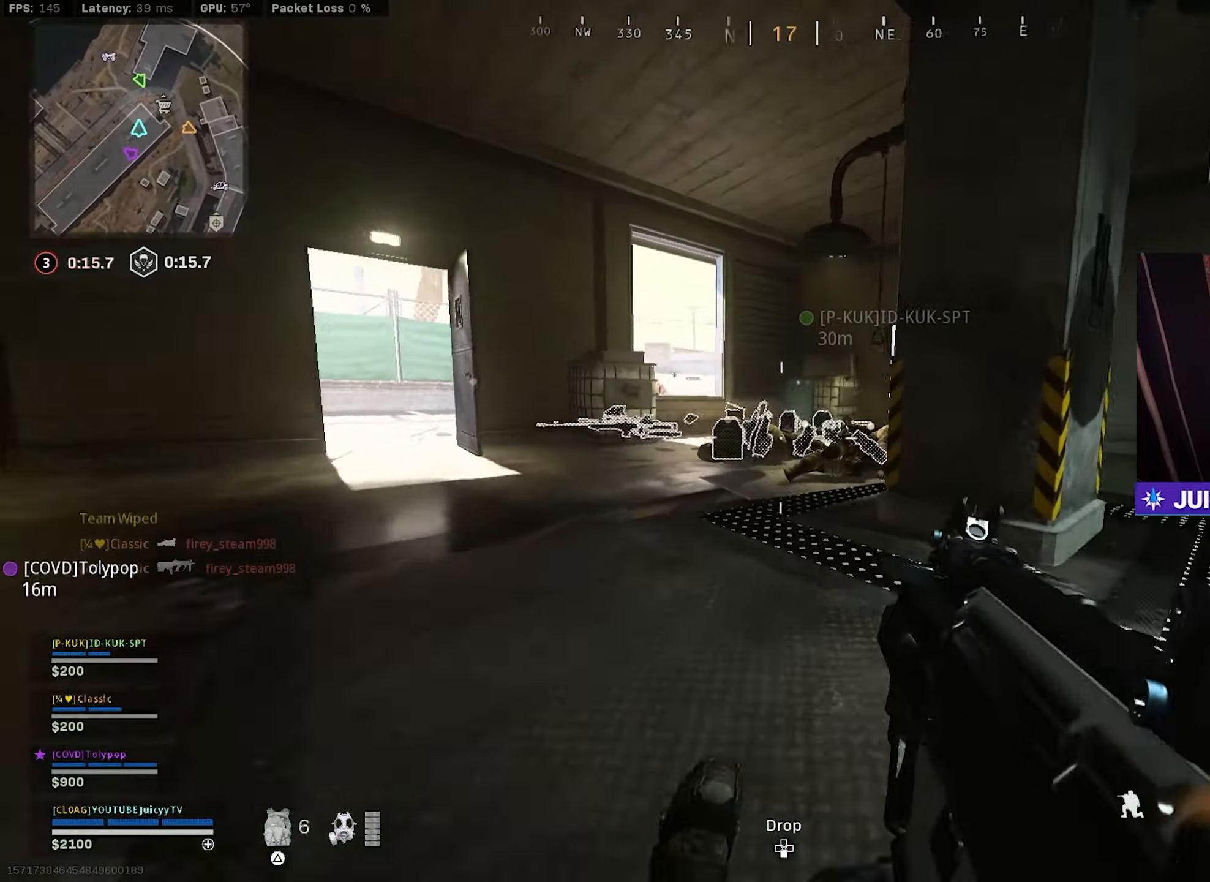
{"buttons": [], "left_stick": "up", "right_stick": "center", "events": [[33, "R3", "down"], [117, "R3", "up"], [167, "CIRCLE", "up"], [300, "TRIANGLE", "down"], [367, "TRIANGLE", "up"], [433, "TRIANGLE", "down"], [483, "TRIANGLE", "up"]]}
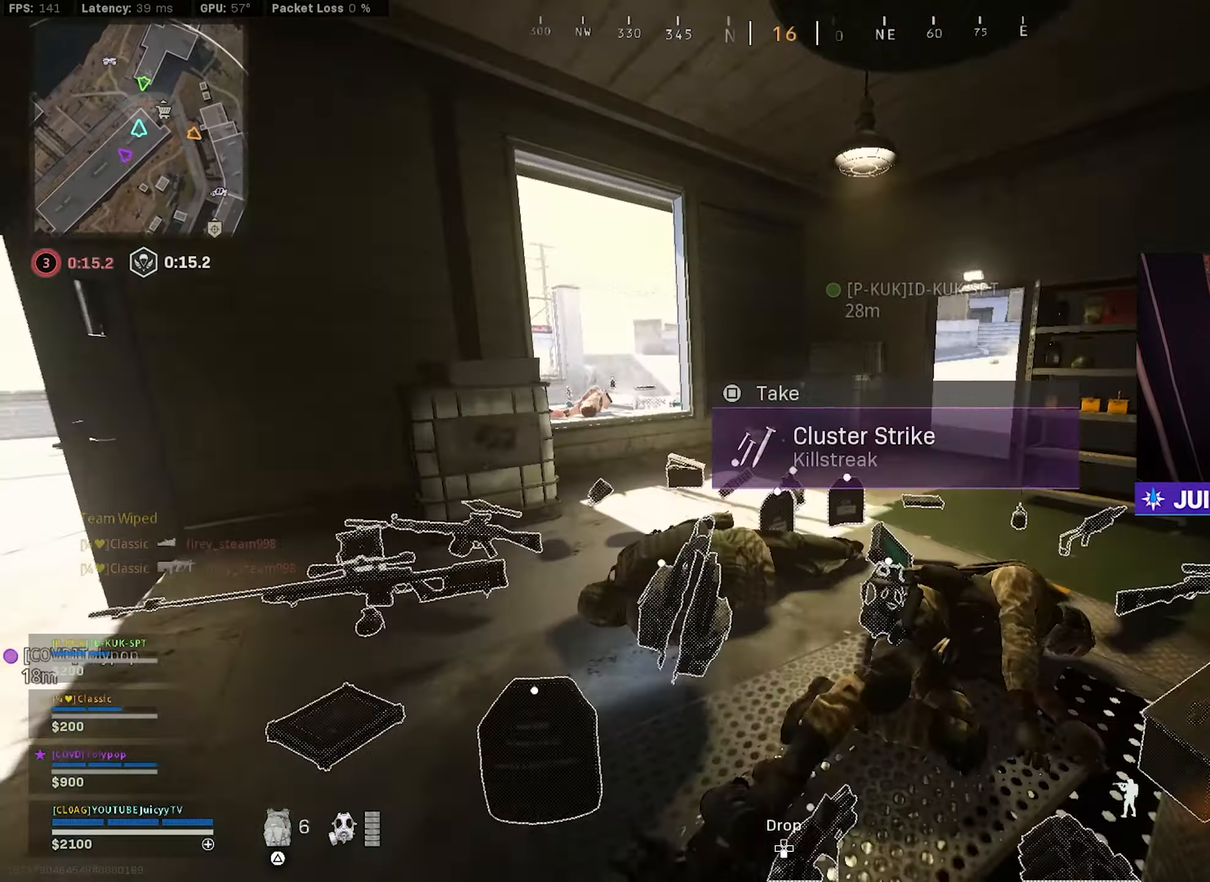
{"buttons": [], "left_stick": "up-left", "right_stick": "left", "events": [[67, "TRIANGLE", "down"], [133, "TRIANGLE", "up"], [183, "TRIANGLE", "down"], [250, "TRIANGLE", "up"], [367, "right_stick", "left"], [383, "left_stick", "left"], [450, "left_stick", "up-left"]]}
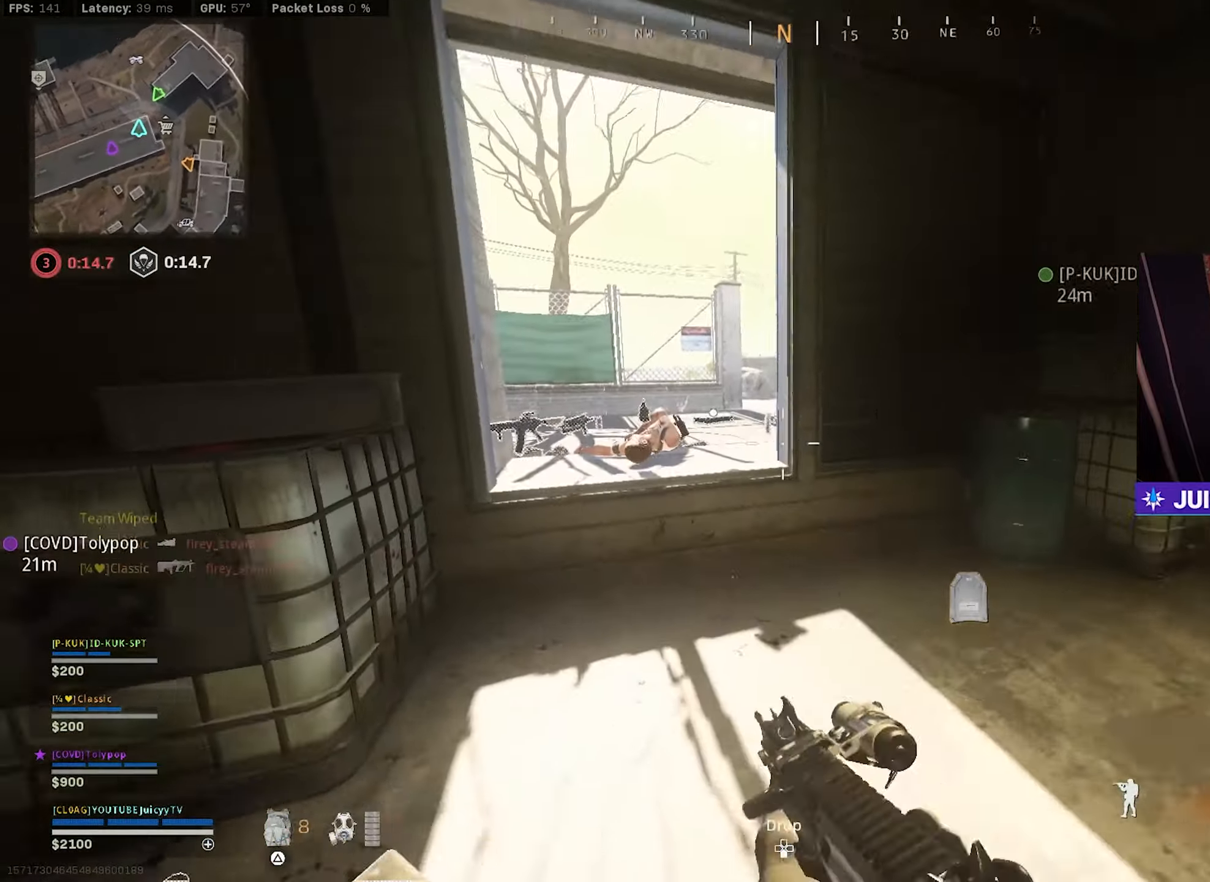
{"buttons": [], "left_stick": "up-left", "right_stick": "down-right", "events": [[67, "right_stick", "center"], [133, "left_stick", "up"], [150, "R3", "down"], [167, "right_stick", "down"], [233, "R3", "up"], [267, "left_stick", "up-left"], [300, "right_stick", "center"], [417, "right_stick", "down-right"]]}
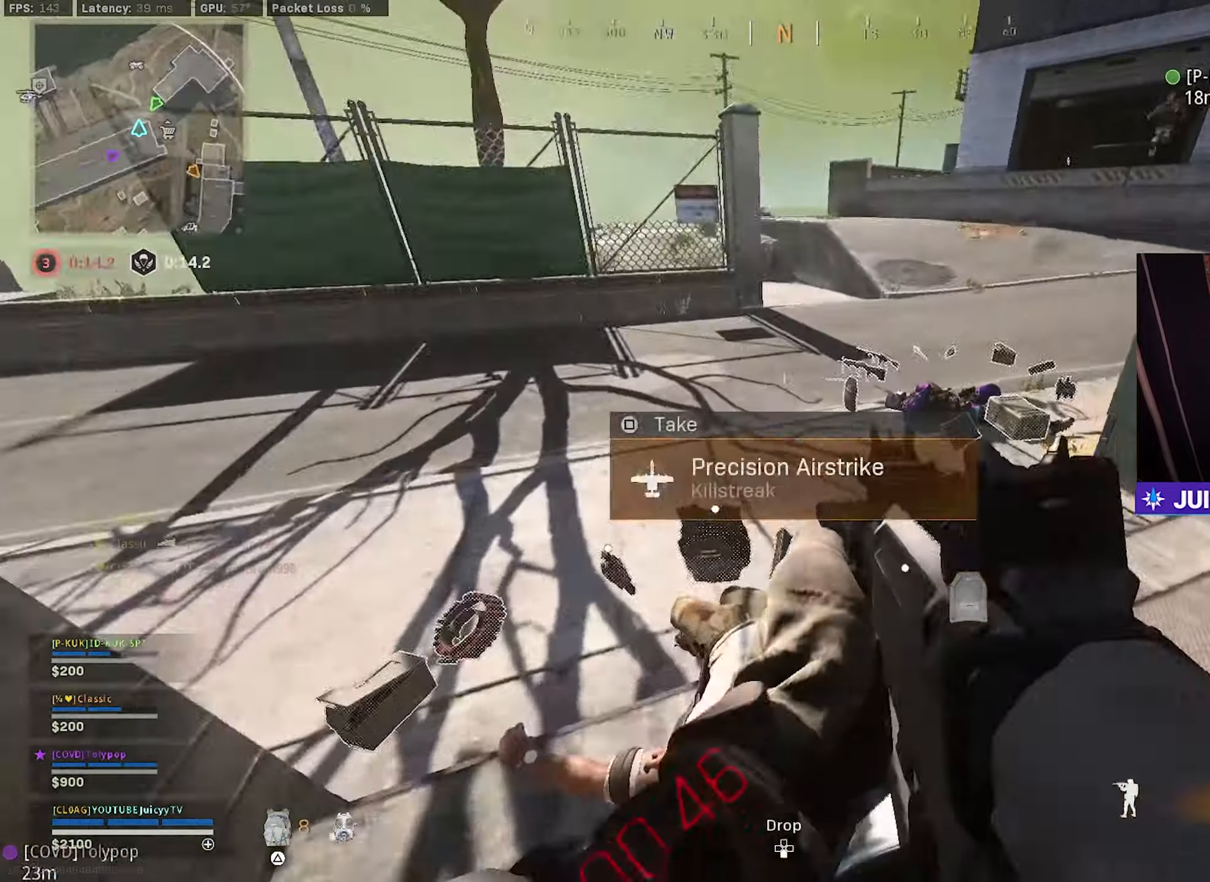
{"buttons": [], "left_stick": "up", "right_stick": "up", "events": [[67, "right_stick", "center"], [117, "right_stick", "right"], [317, "right_stick", "up-right"], [417, "right_stick", "center"], [450, "left_stick", "up"], [467, "right_stick", "up"]]}
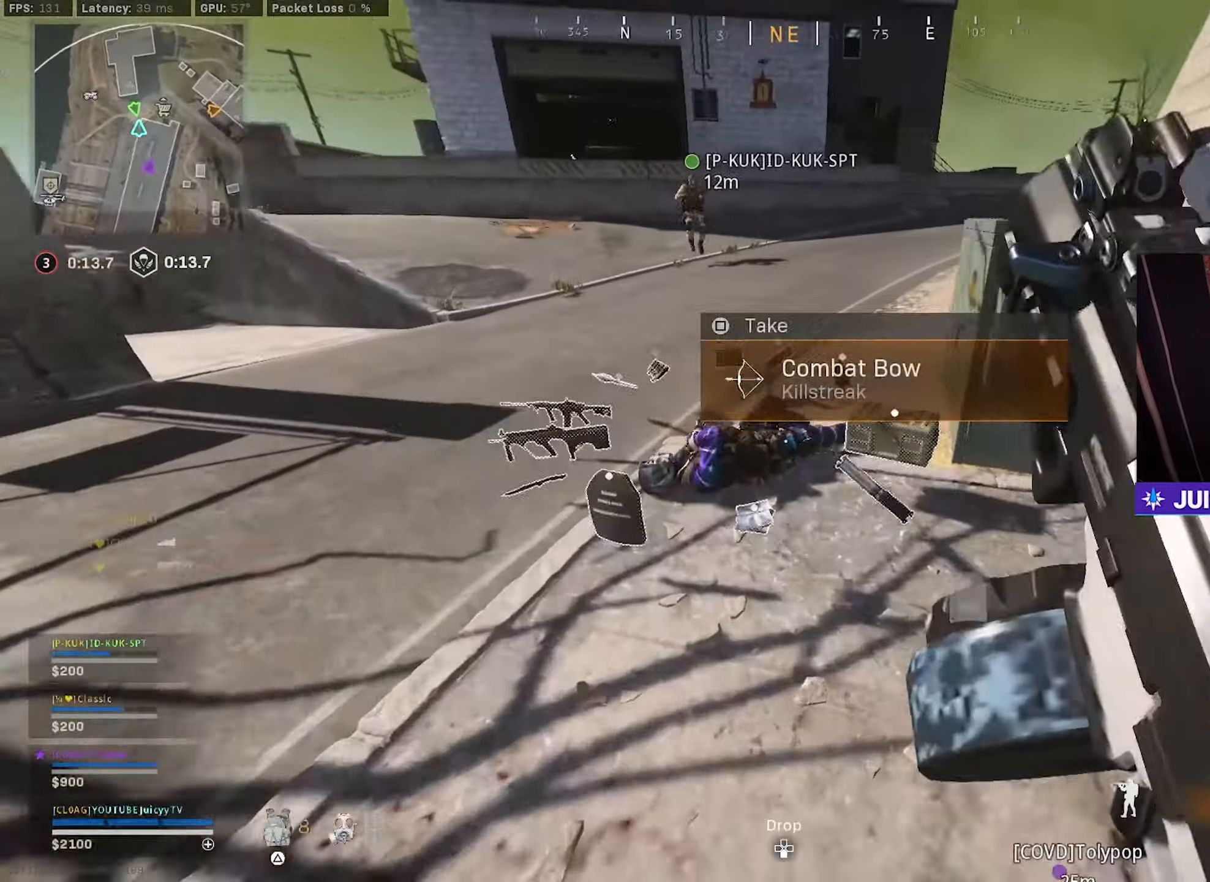
{"buttons": [], "left_stick": "down-right", "right_stick": "right", "events": [[17, "left_stick", "up-right"], [83, "right_stick", "center"], [150, "right_stick", "up-right"], [250, "right_stick", "right"], [400, "left_stick", "down-right"]]}